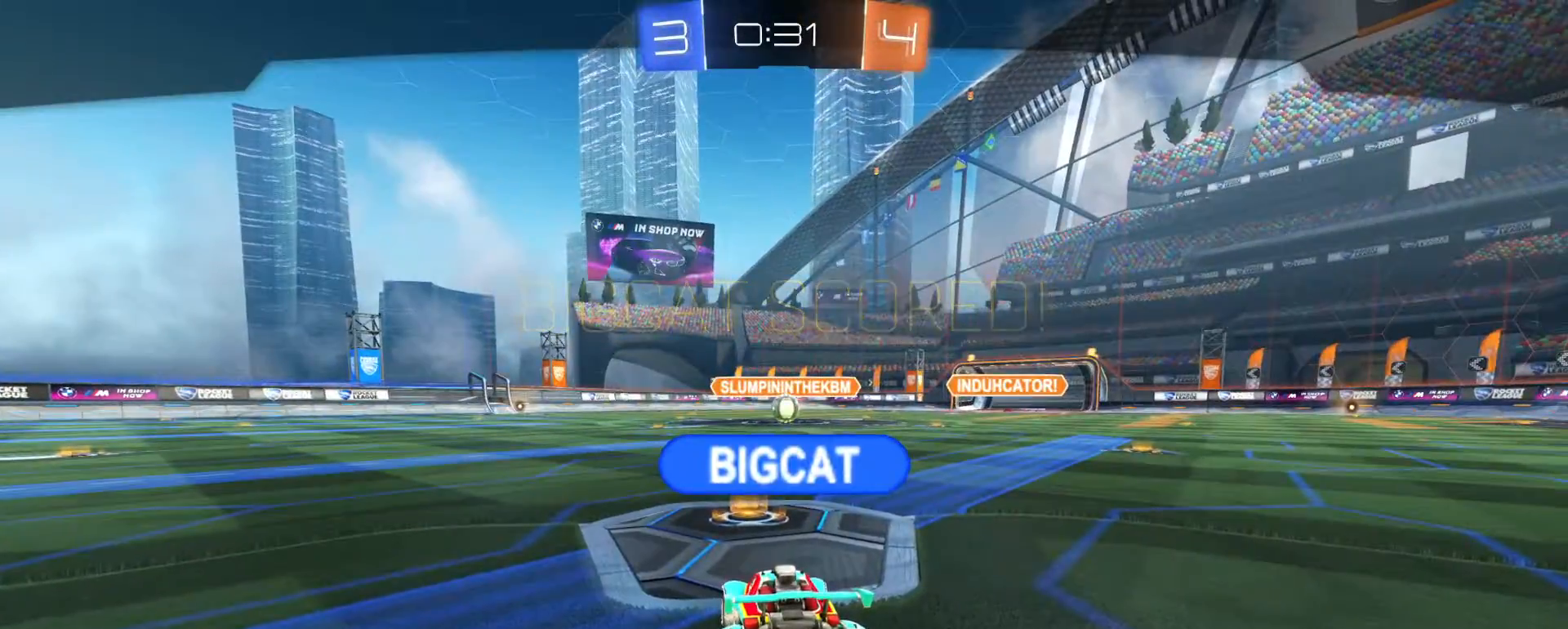
Gameplay with a controller (PlayStation layout); each line is a JSON object with the inputs held at the frame after it (dt_ms = milliseconds from this image to that frame). "events" lists button and stick changes between this image and that frame as [ms after this image, input, new state], when the widget could be followed in between.
{"dt_ms": 500, "buttons": [], "left_stick": "center", "right_stick": "center", "events": []}
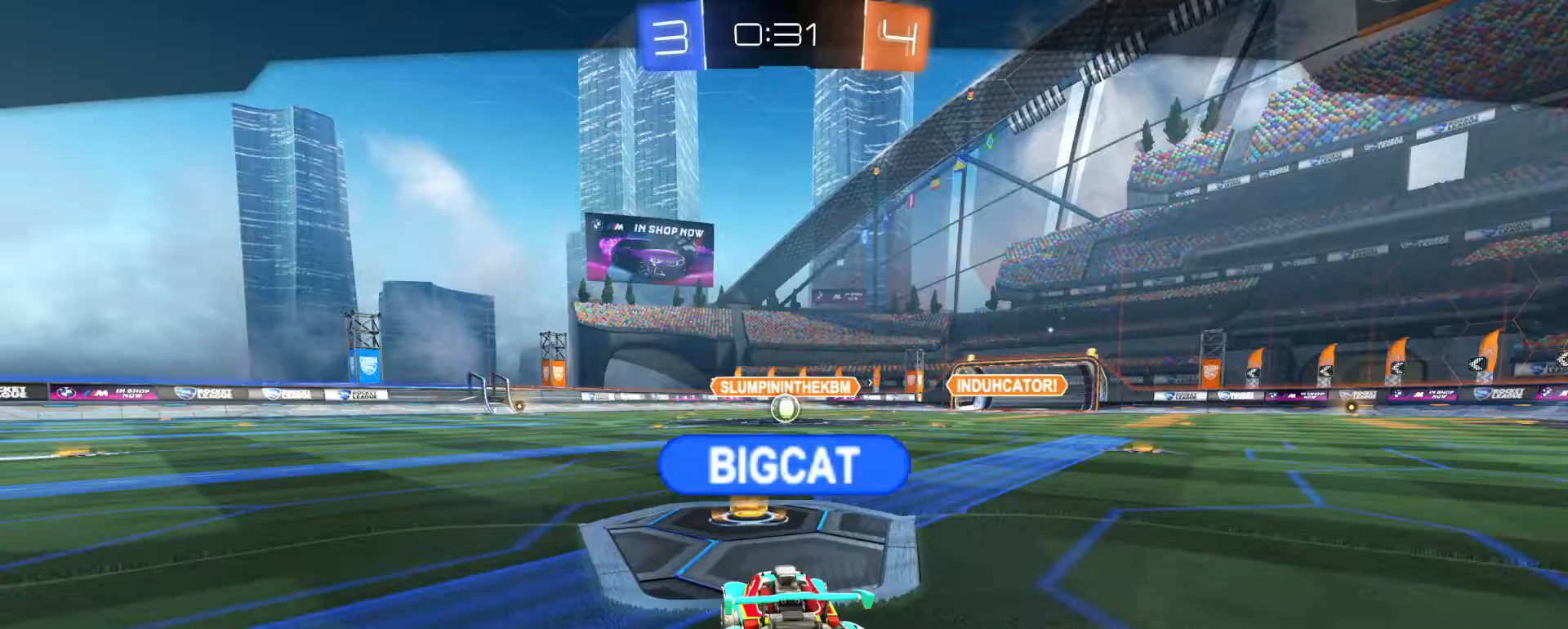
{"dt_ms": 500, "buttons": [], "left_stick": "center", "right_stick": "center", "events": []}
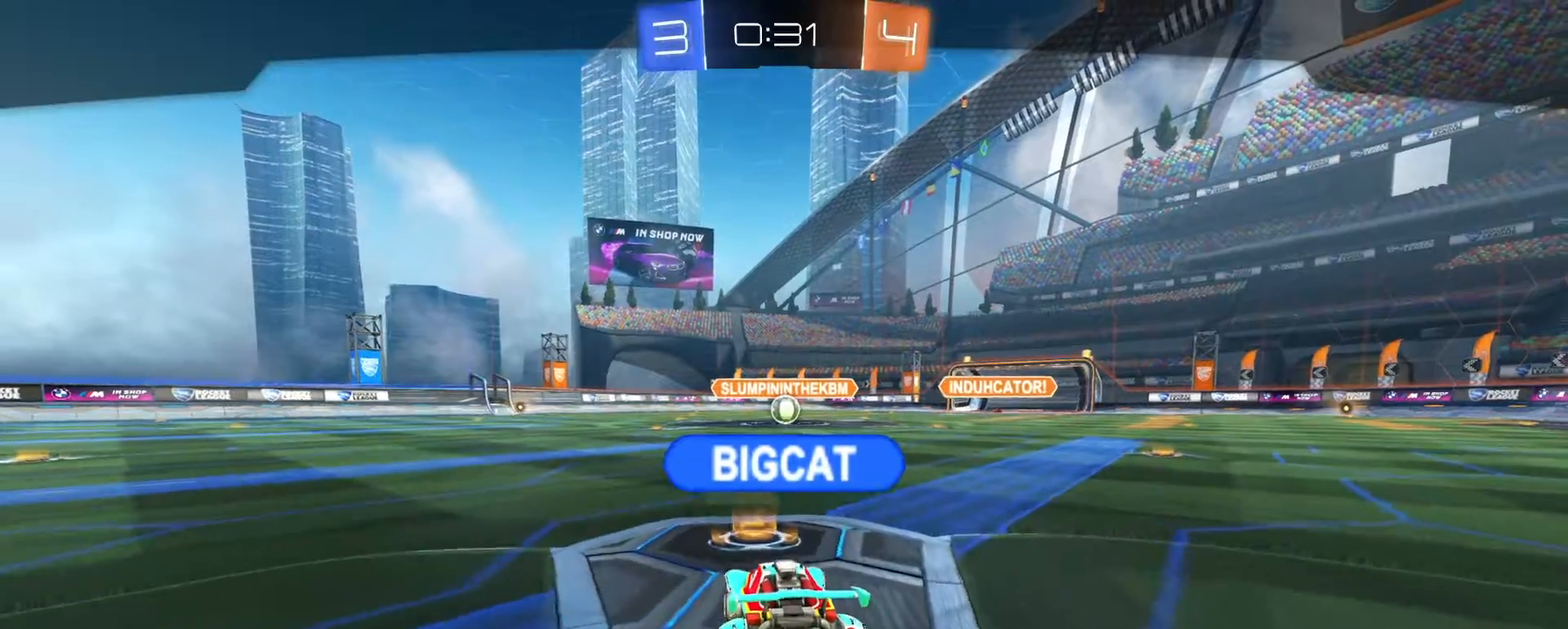
{"dt_ms": 500, "buttons": [], "left_stick": "center", "right_stick": "center", "events": []}
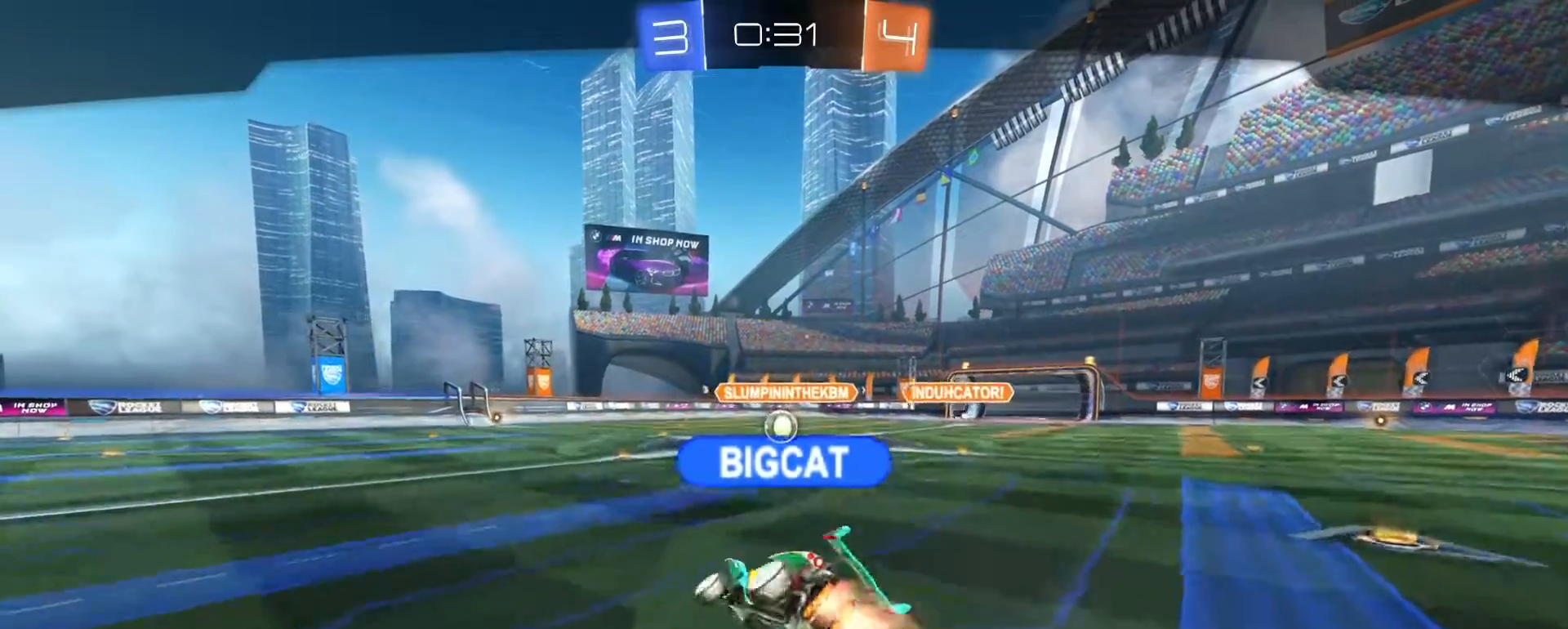
{"dt_ms": 500, "buttons": [], "left_stick": "center", "right_stick": "center", "events": []}
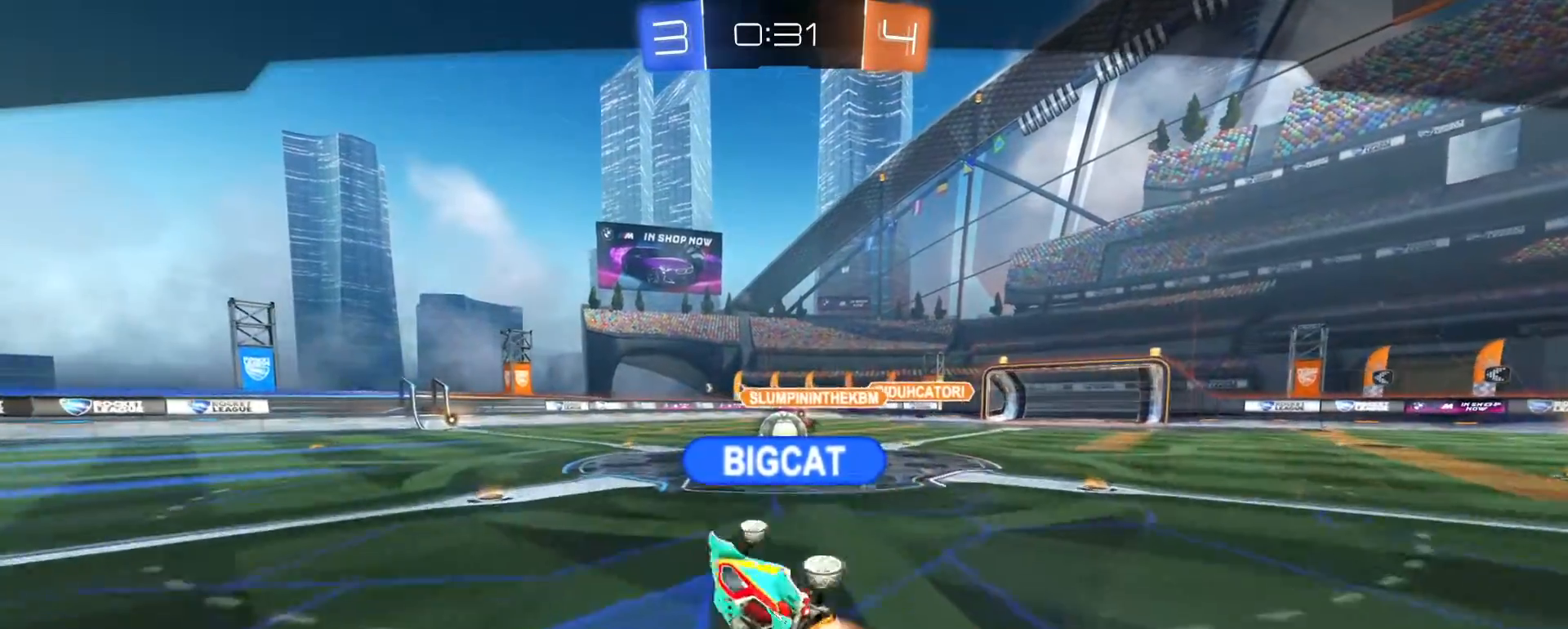
{"dt_ms": 500, "buttons": [], "left_stick": "center", "right_stick": "center", "events": []}
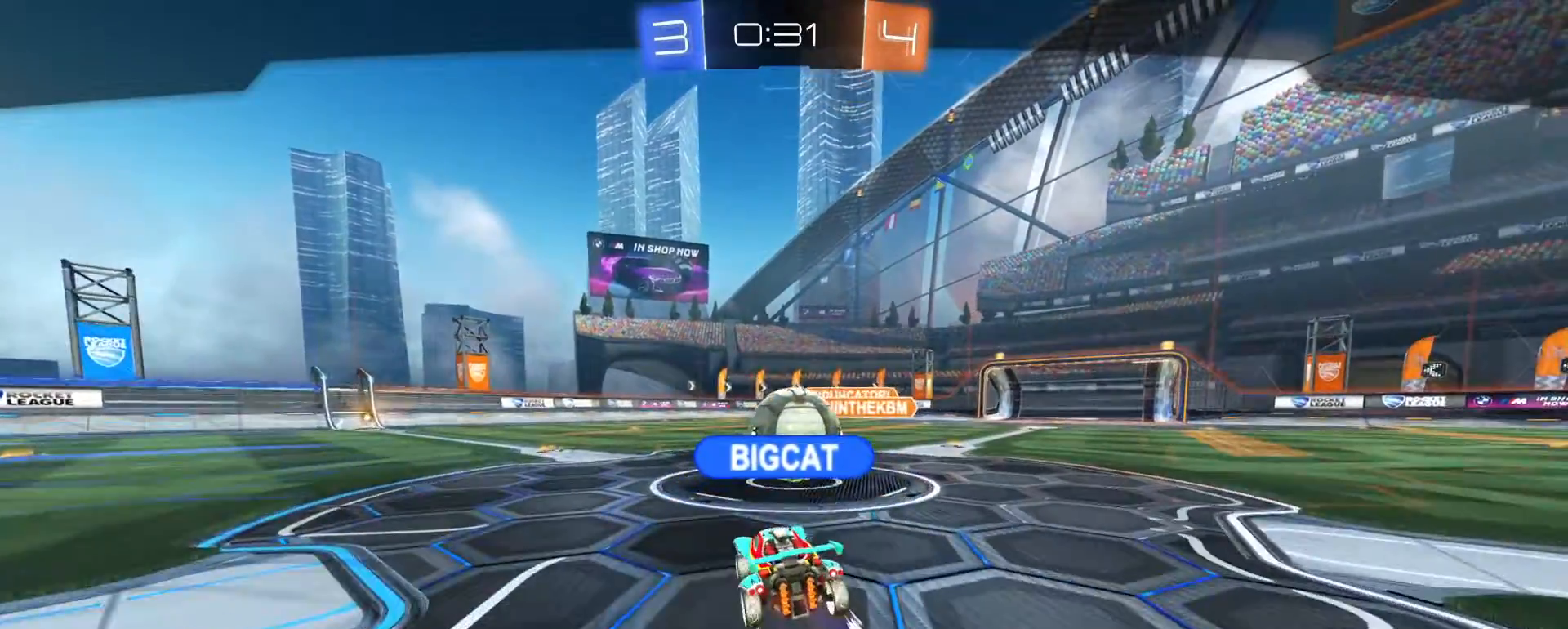
{"dt_ms": 500, "buttons": [], "left_stick": "center", "right_stick": "center", "events": []}
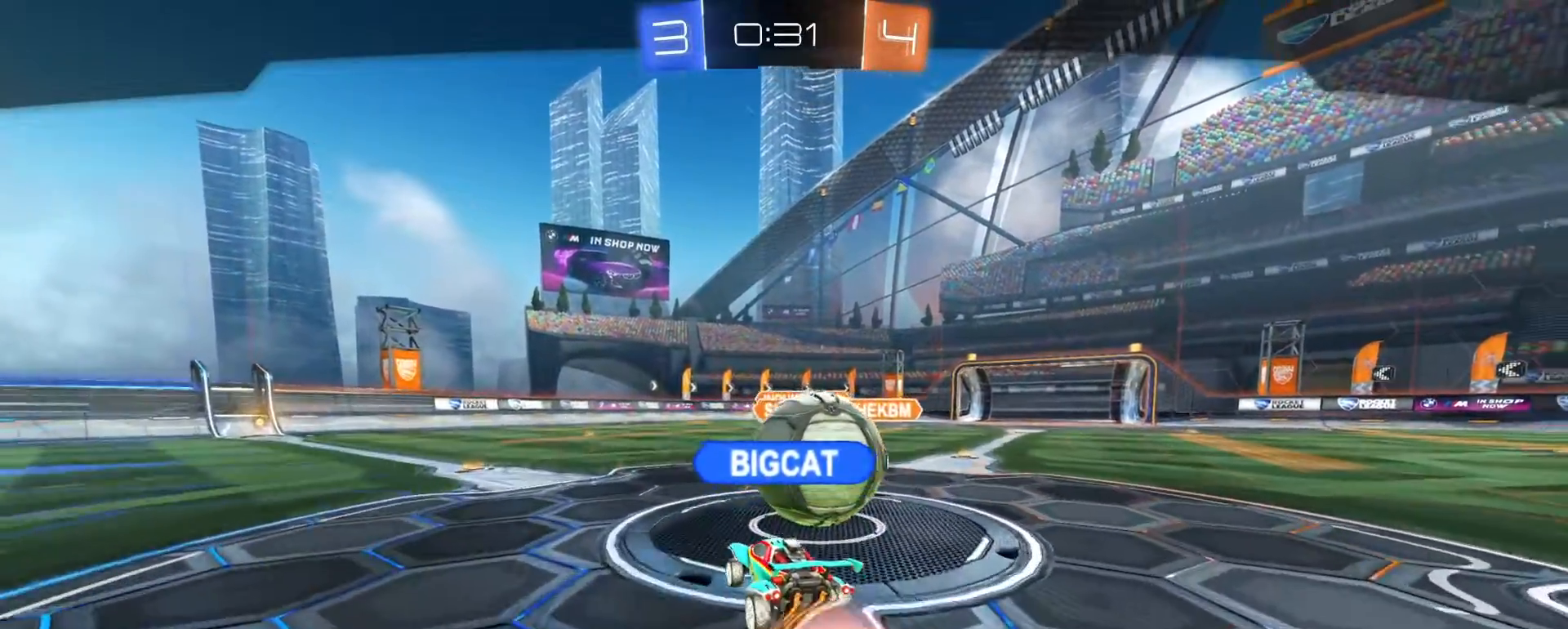
{"dt_ms": 500, "buttons": [], "left_stick": "center", "right_stick": "center", "events": []}
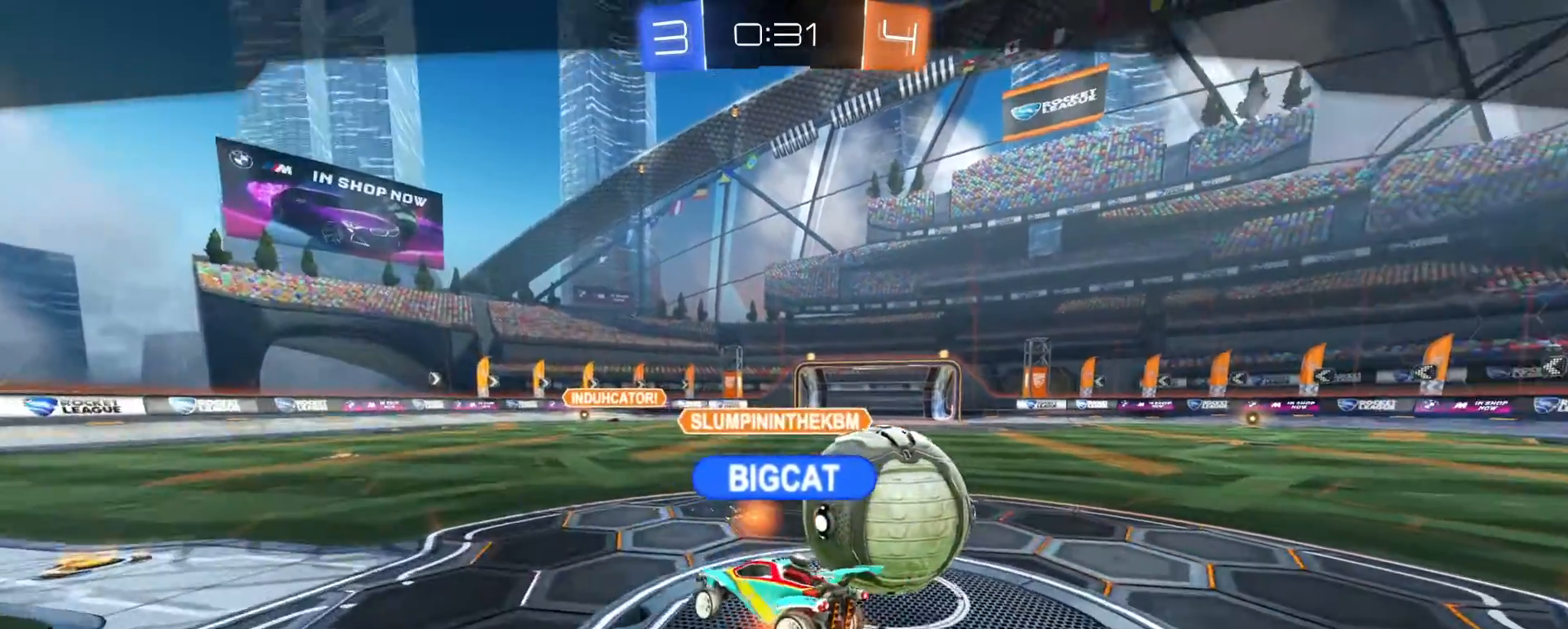
{"dt_ms": 500, "buttons": [], "left_stick": "center", "right_stick": "center", "events": []}
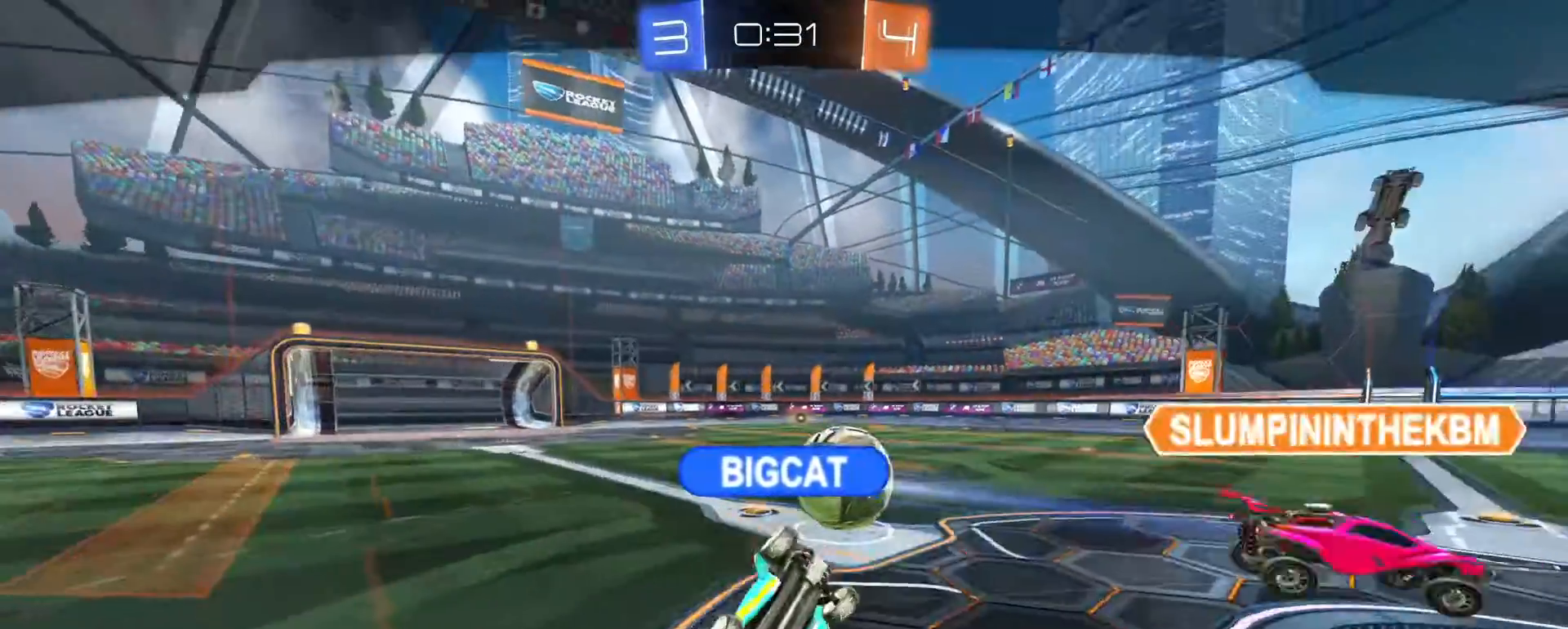
{"dt_ms": 500, "buttons": [], "left_stick": "center", "right_stick": "center", "events": [[433, "CROSS", "down"], [500, "CROSS", "up"]]}
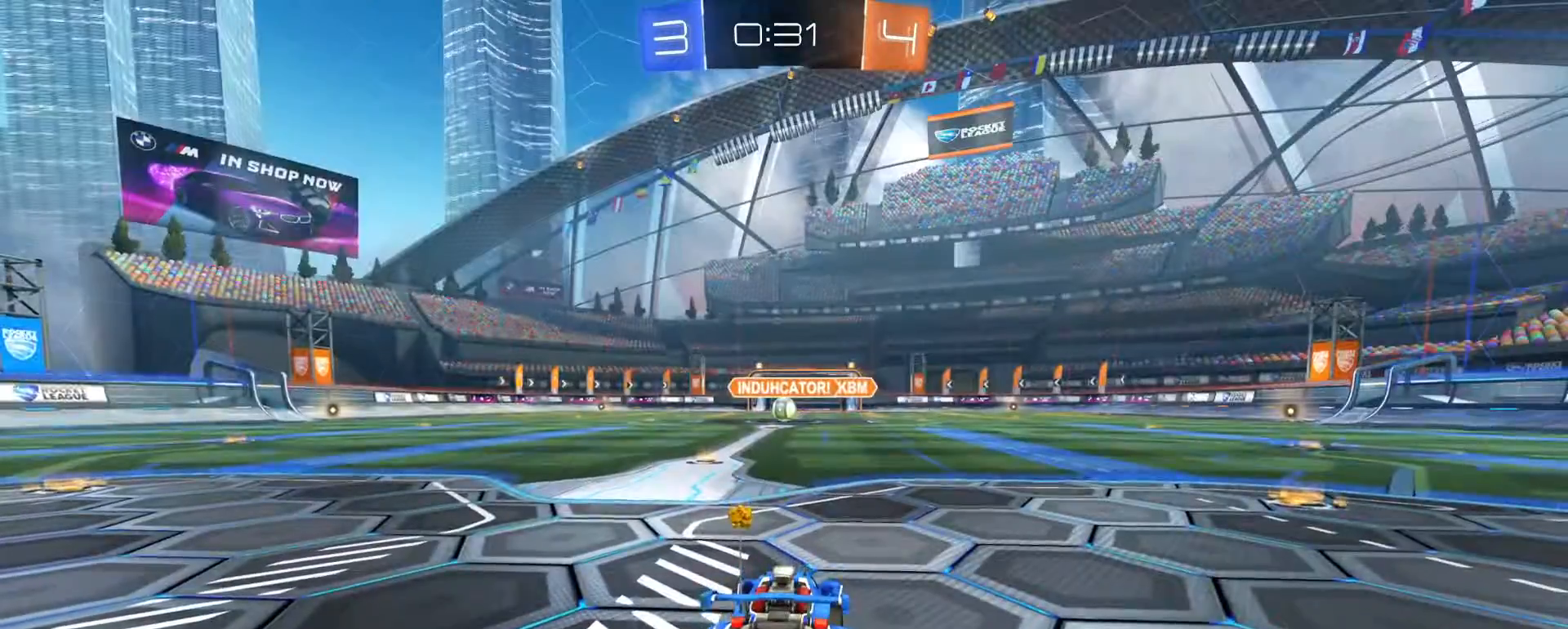
{"dt_ms": 500, "buttons": ["R1", "R2"], "left_stick": "center", "right_stick": "center", "events": [[167, "R2", "down"], [183, "R1", "down"], [183, "TRIANGLE", "down"], [267, "TRIANGLE", "up"]]}
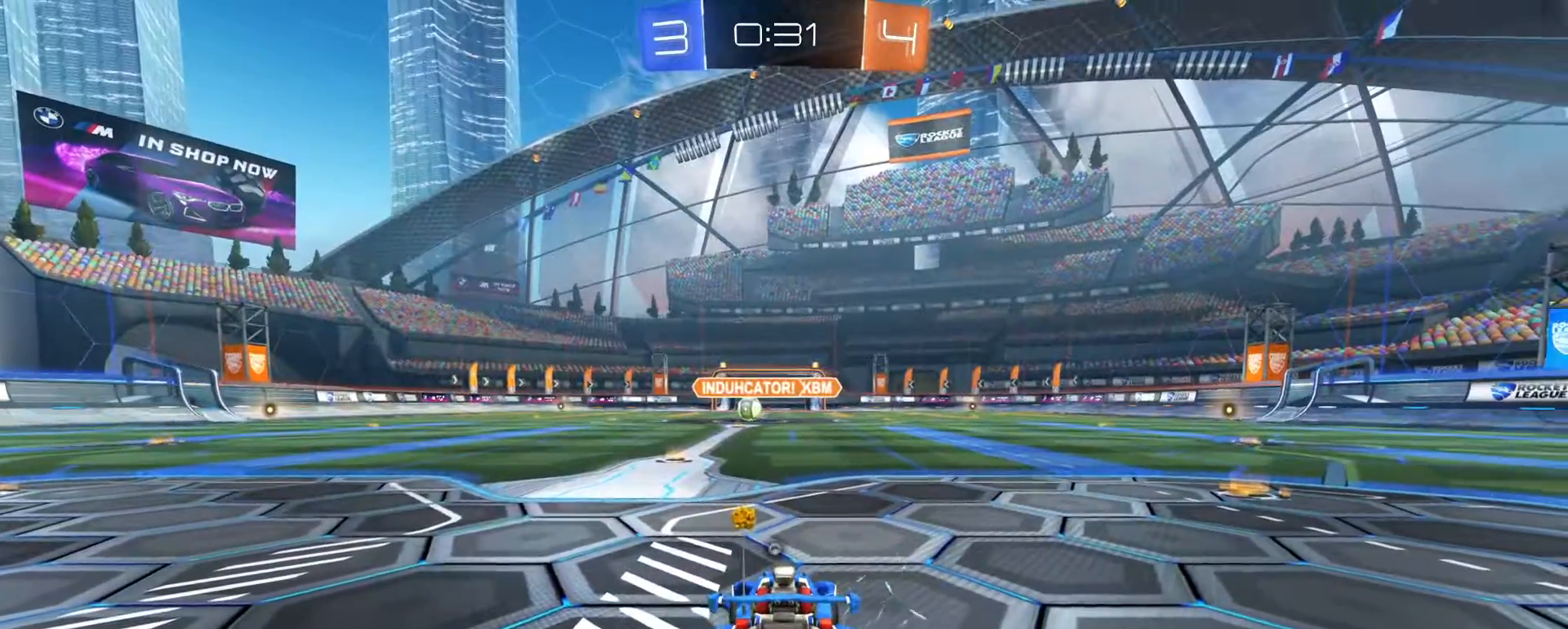
{"dt_ms": 500, "buttons": ["R1", "R2"], "left_stick": "center", "right_stick": "center", "events": [[67, "SELECT", "down"], [117, "SELECT", "up"], [233, "SELECT", "down"], [300, "SELECT", "up"], [400, "SELECT", "down"], [450, "SELECT", "up"]]}
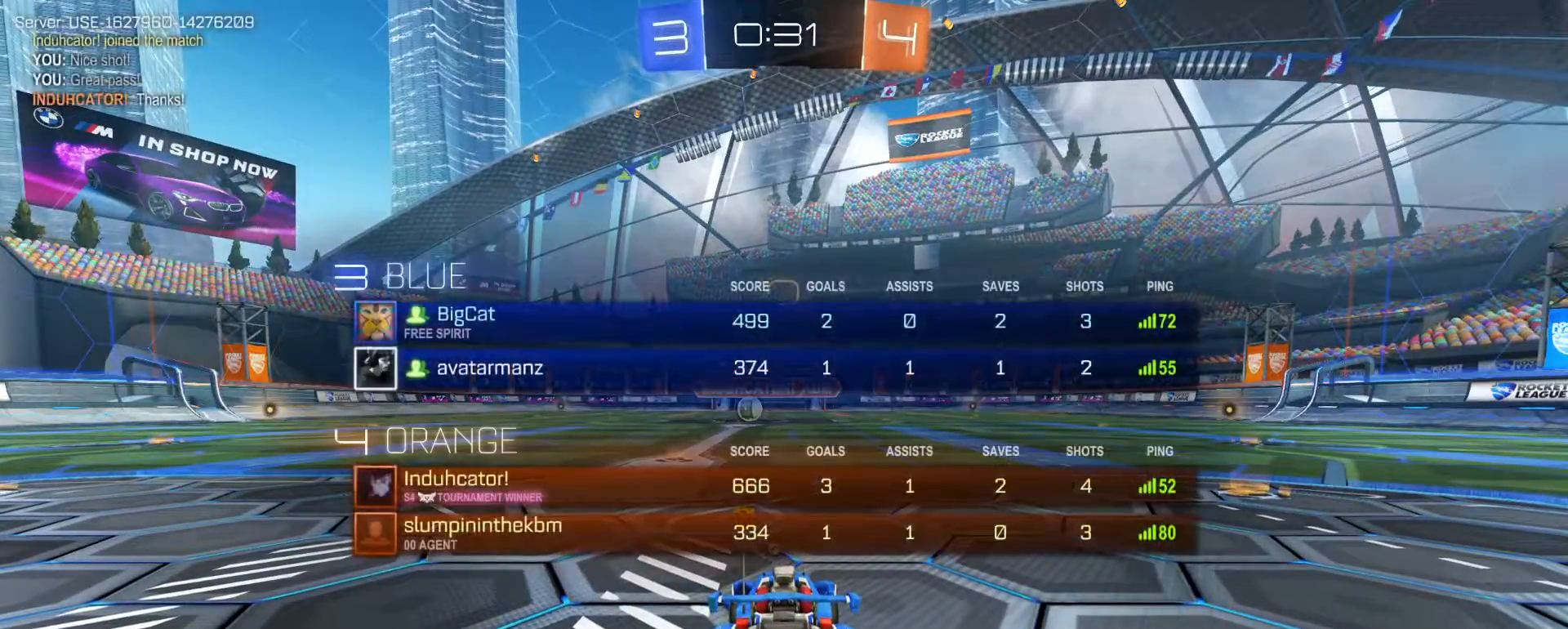
{"dt_ms": 500, "buttons": ["R1", "R2"], "left_stick": "center", "right_stick": "center", "events": [[217, "SELECT", "down"], [300, "SELECT", "up"], [400, "SELECT", "down"], [467, "SELECT", "up"]]}
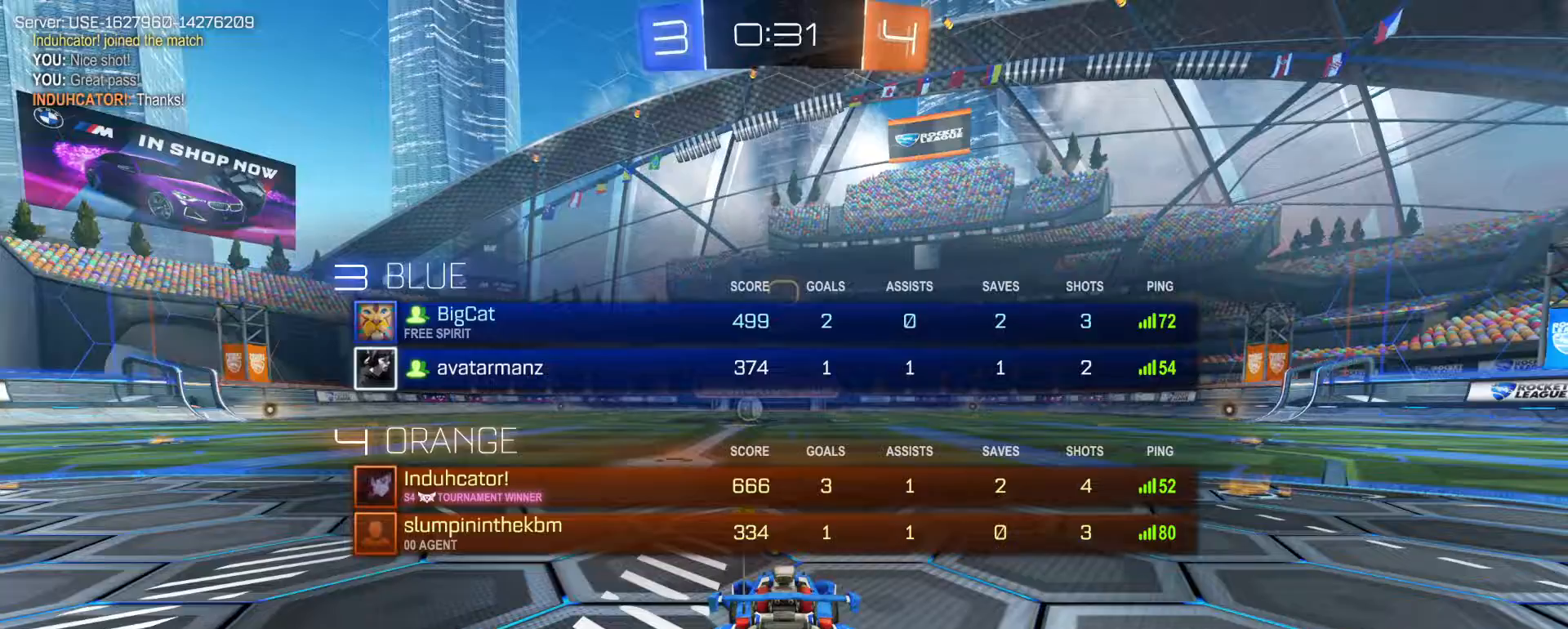
{"dt_ms": 500, "buttons": ["R1", "R2"], "left_stick": "center", "right_stick": "center", "events": [[67, "SELECT", "down"], [150, "SELECT", "up"], [233, "SELECT", "down"], [317, "SELECT", "up"], [383, "SELECT", "down"], [450, "SELECT", "up"]]}
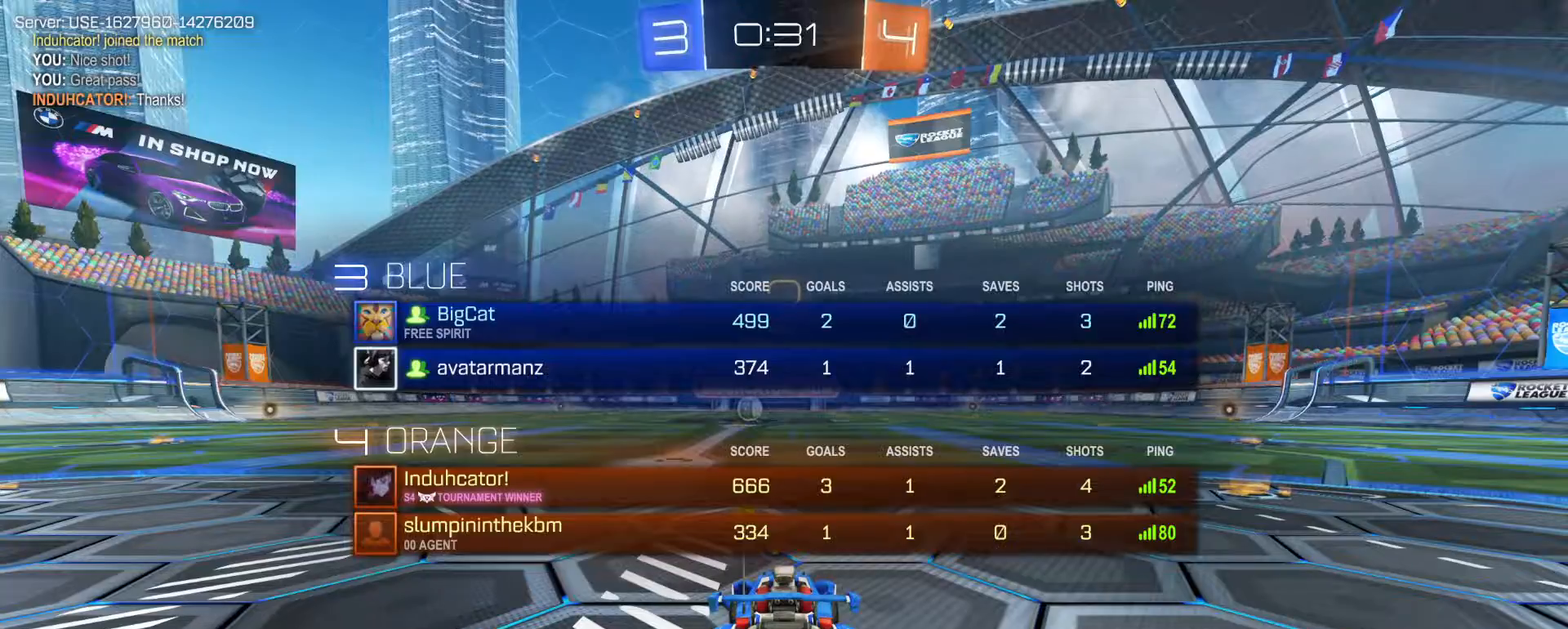
{"dt_ms": 500, "buttons": ["R1", "R2"], "left_stick": "left", "right_stick": "center", "events": [[467, "left_stick", "left"]]}
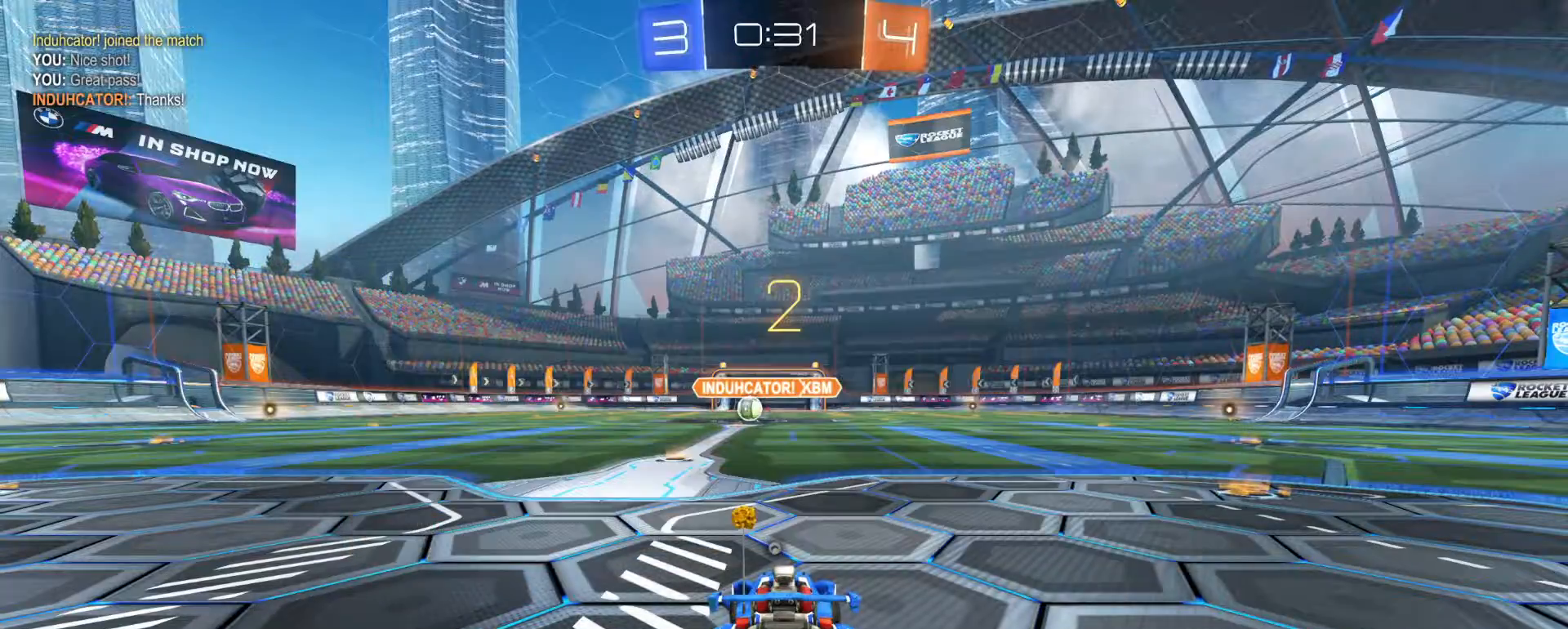
{"dt_ms": 500, "buttons": ["TRIANGLE", "R1", "R2"], "left_stick": "center", "right_stick": "center", "events": [[100, "left_stick", "center"], [500, "TRIANGLE", "down"]]}
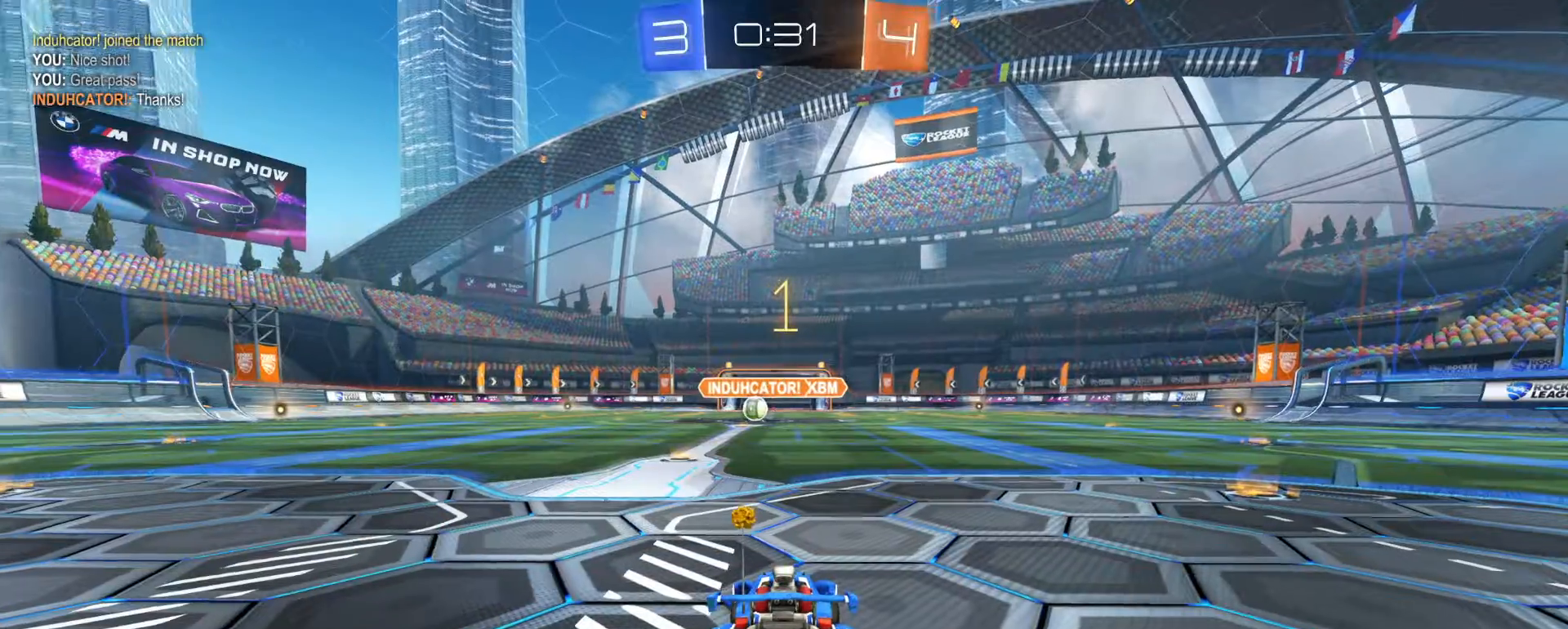
{"dt_ms": 500, "buttons": ["R1", "R2"], "left_stick": "center", "right_stick": "center", "events": [[83, "TRIANGLE", "up"]]}
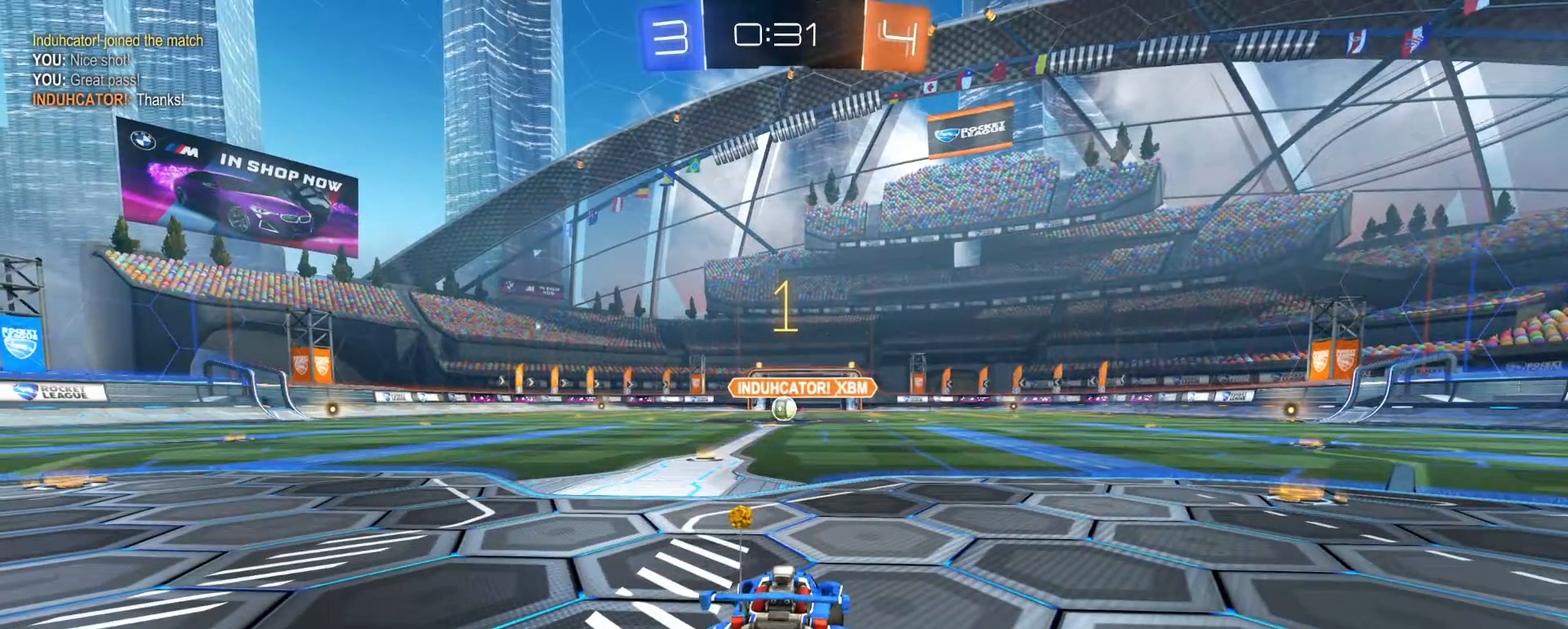
{"dt_ms": 500, "buttons": ["R1", "R2"], "left_stick": "center", "right_stick": "center", "events": [[17, "left_stick", "left"], [167, "left_stick", "center"]]}
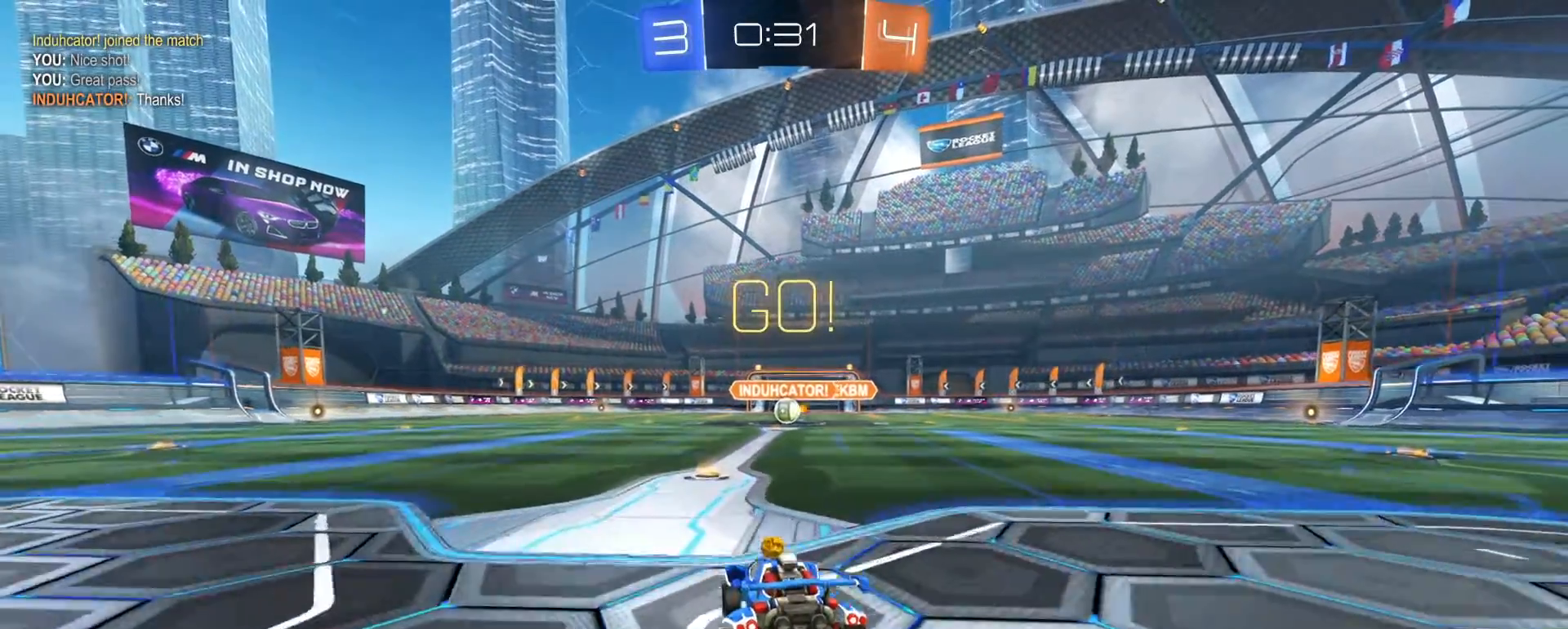
{"dt_ms": 500, "buttons": ["CIRCLE", "R1", "R2"], "left_stick": "down", "right_stick": "center", "events": [[133, "left_stick", "left"], [183, "CROSS", "down"], [250, "CROSS", "up"], [250, "left_stick", "up-right"], [300, "CROSS", "down"], [317, "CIRCLE", "down"], [333, "left_stick", "down-right"], [383, "left_stick", "down"], [433, "CROSS", "up"]]}
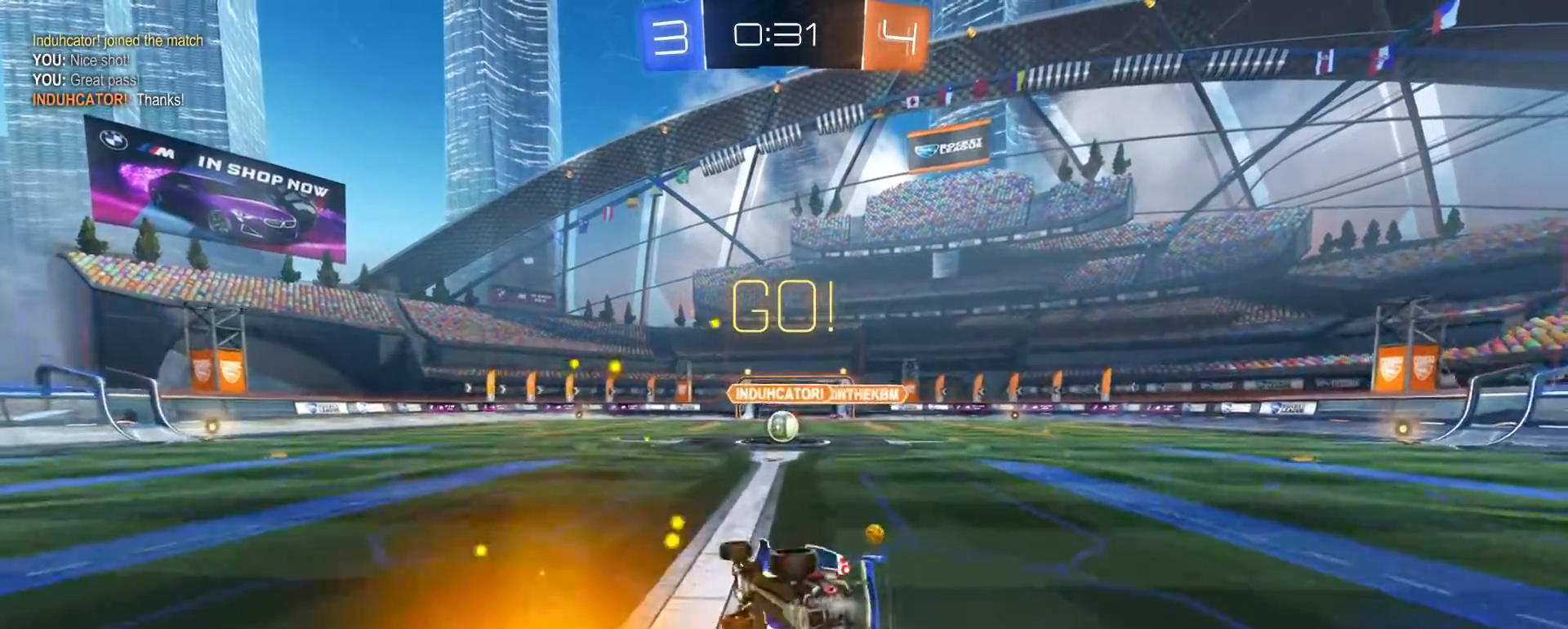
{"dt_ms": 500, "buttons": ["CIRCLE"], "left_stick": "up-right", "right_stick": "center", "events": [[50, "left_stick", "center"], [333, "R1", "up"], [383, "R2", "up"], [400, "left_stick", "up"], [500, "left_stick", "up-right"]]}
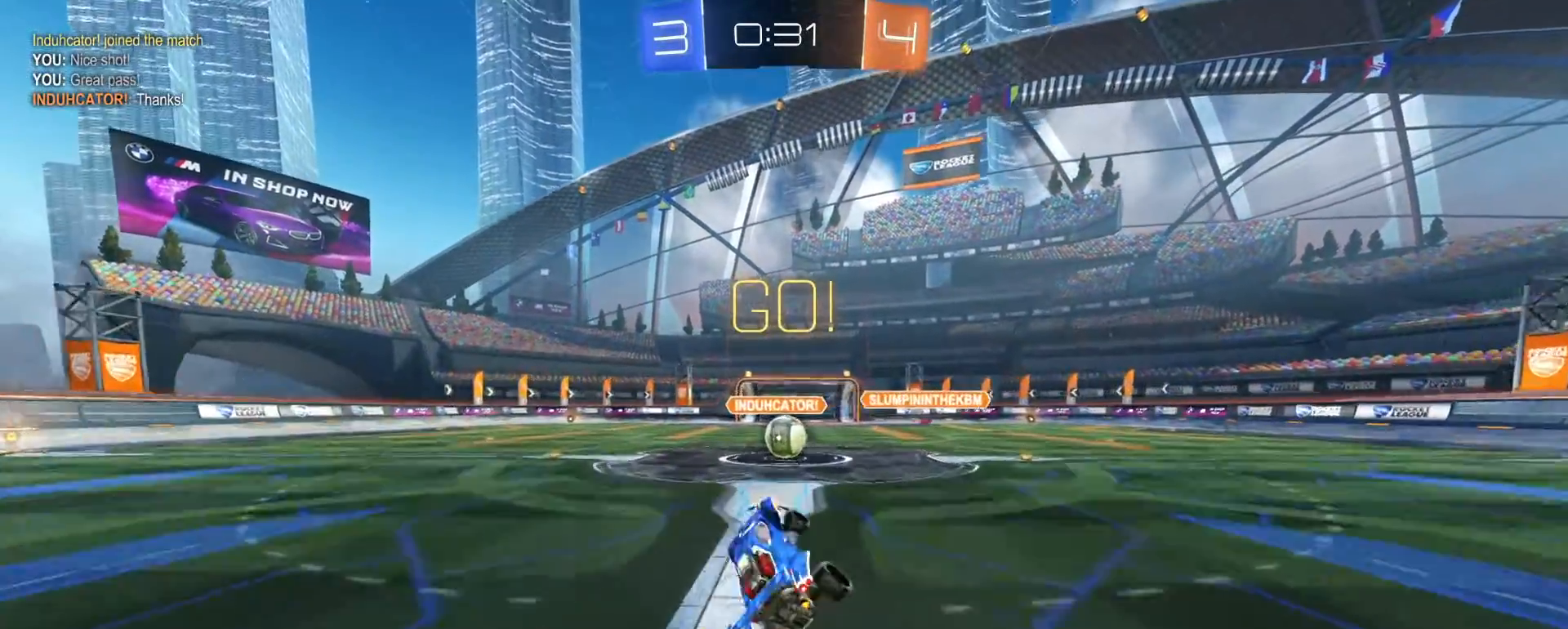
{"dt_ms": 500, "buttons": ["CROSS", "R2"], "left_stick": "right", "right_stick": "center", "events": [[33, "CIRCLE", "up"], [250, "R2", "down"], [267, "left_stick", "center"], [383, "left_stick", "left"], [467, "CROSS", "down"], [483, "left_stick", "right"]]}
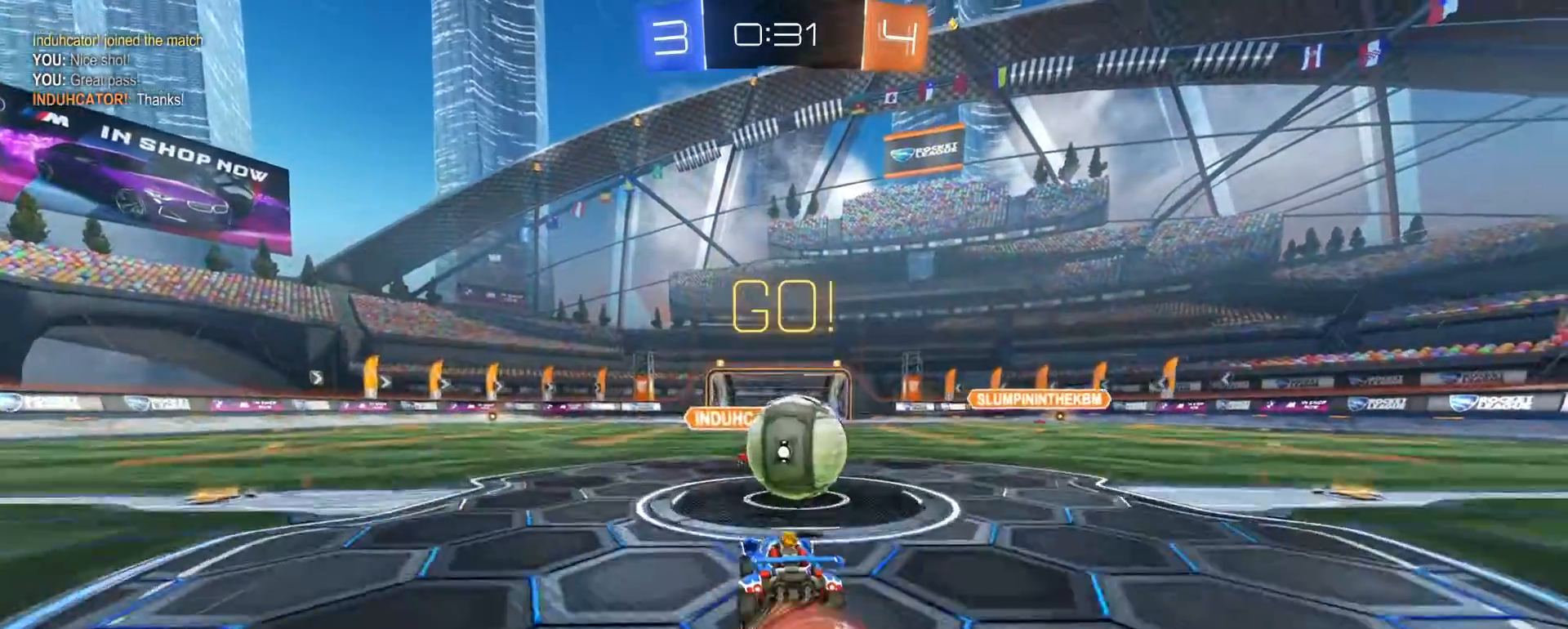
{"dt_ms": 500, "buttons": ["CIRCLE", "R2"], "left_stick": "down-right", "right_stick": "center", "events": [[33, "CROSS", "up"], [117, "CIRCLE", "down"], [117, "CROSS", "down"], [150, "L3", "down"], [233, "left_stick", "down-right"], [250, "CROSS", "up"], [400, "L3", "up"]]}
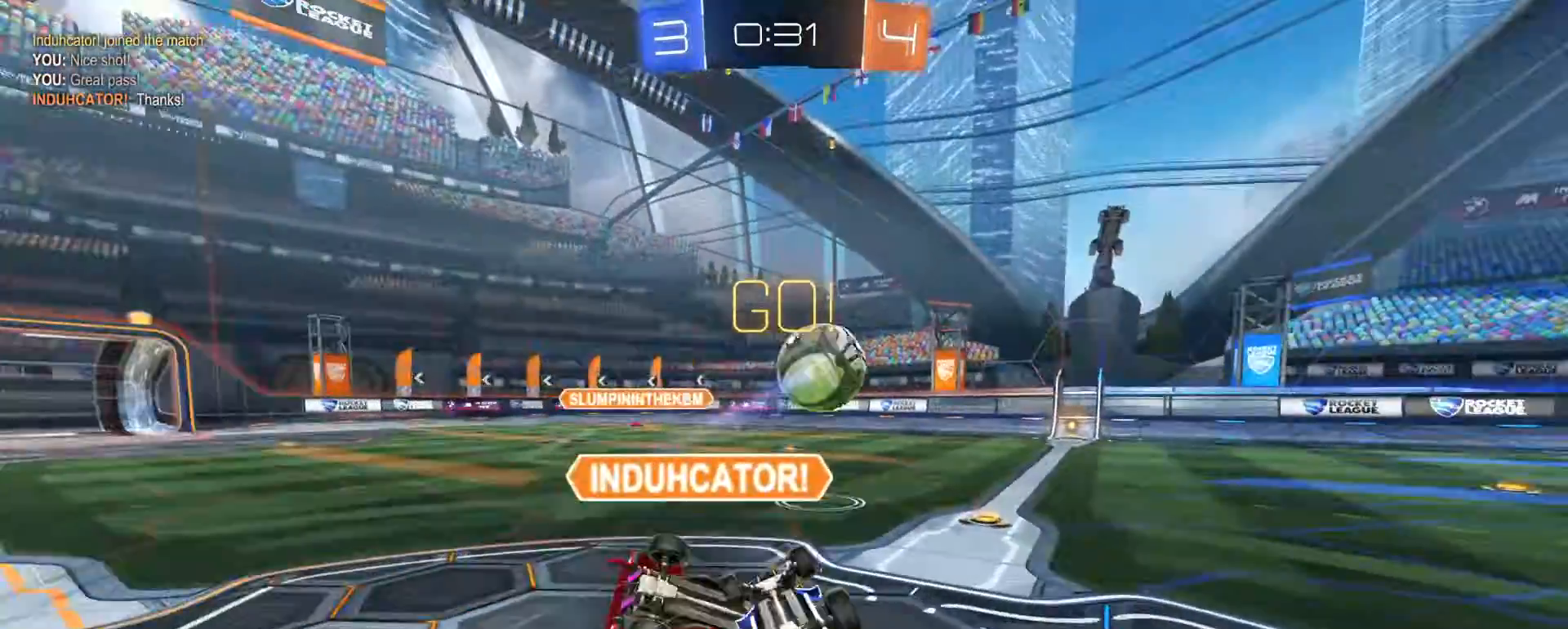
{"dt_ms": 500, "buttons": ["R2"], "left_stick": "up", "right_stick": "center"}
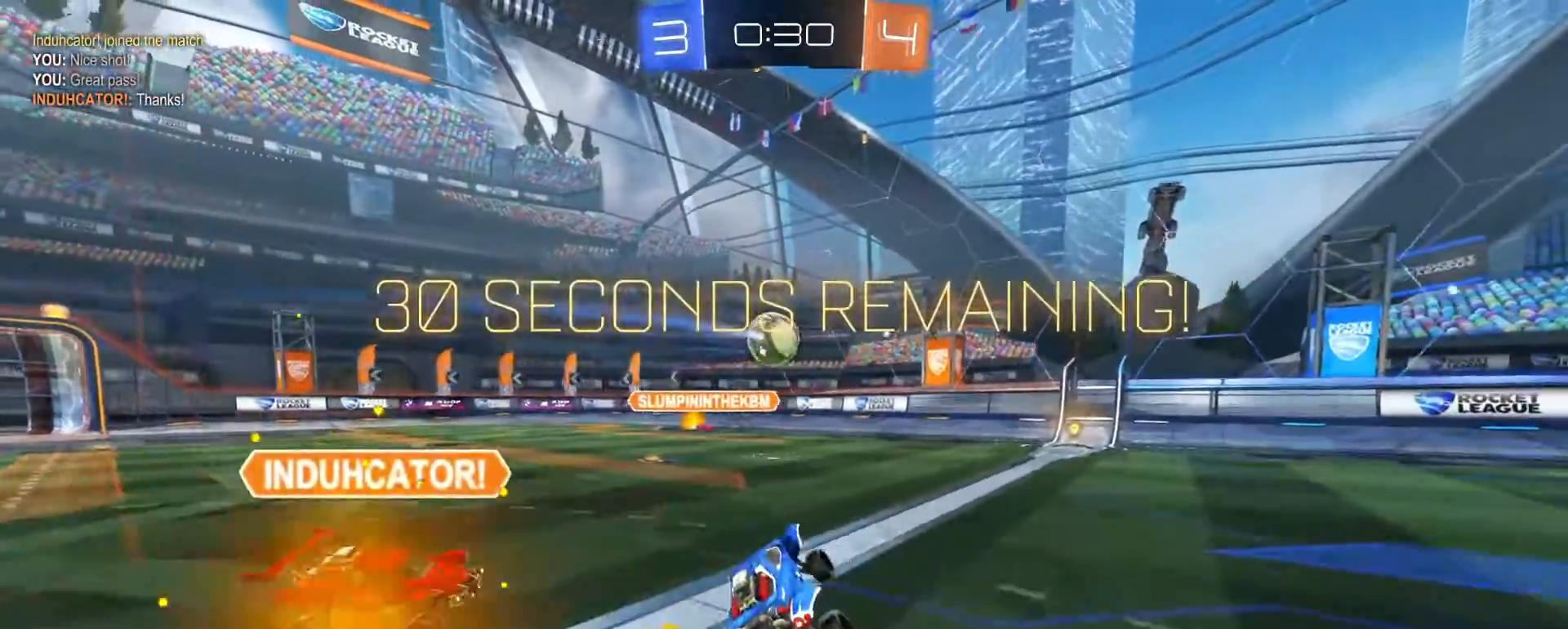
{"dt_ms": 500, "buttons": ["R1", "R2"], "left_stick": "center", "right_stick": "center", "events": [[233, "left_stick", "center"], [250, "R1", "down"]]}
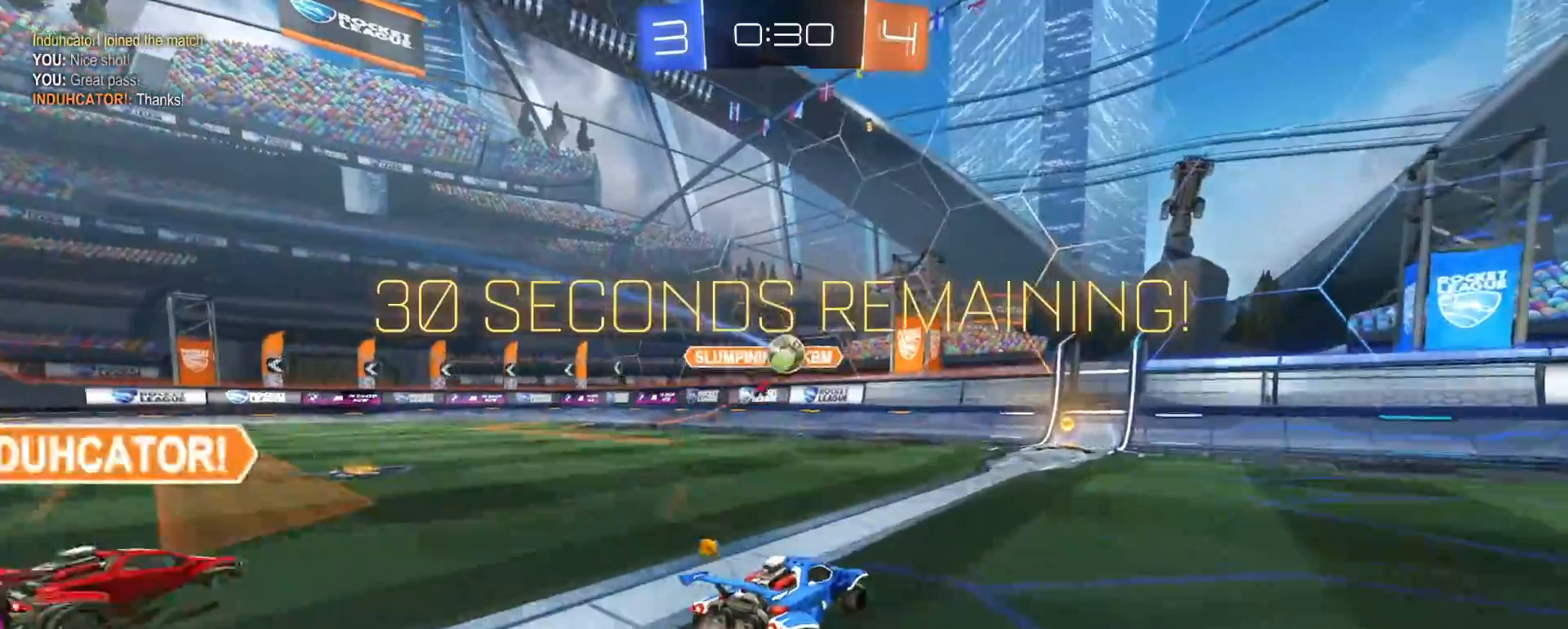
{"dt_ms": 500, "buttons": ["SQUARE", "R1", "R2"], "left_stick": "right", "right_stick": "center", "events": [[233, "left_stick", "right"], [333, "TRIANGLE", "down"], [367, "left_stick", "center"], [433, "TRIANGLE", "up"], [433, "left_stick", "right"], [500, "SQUARE", "down"]]}
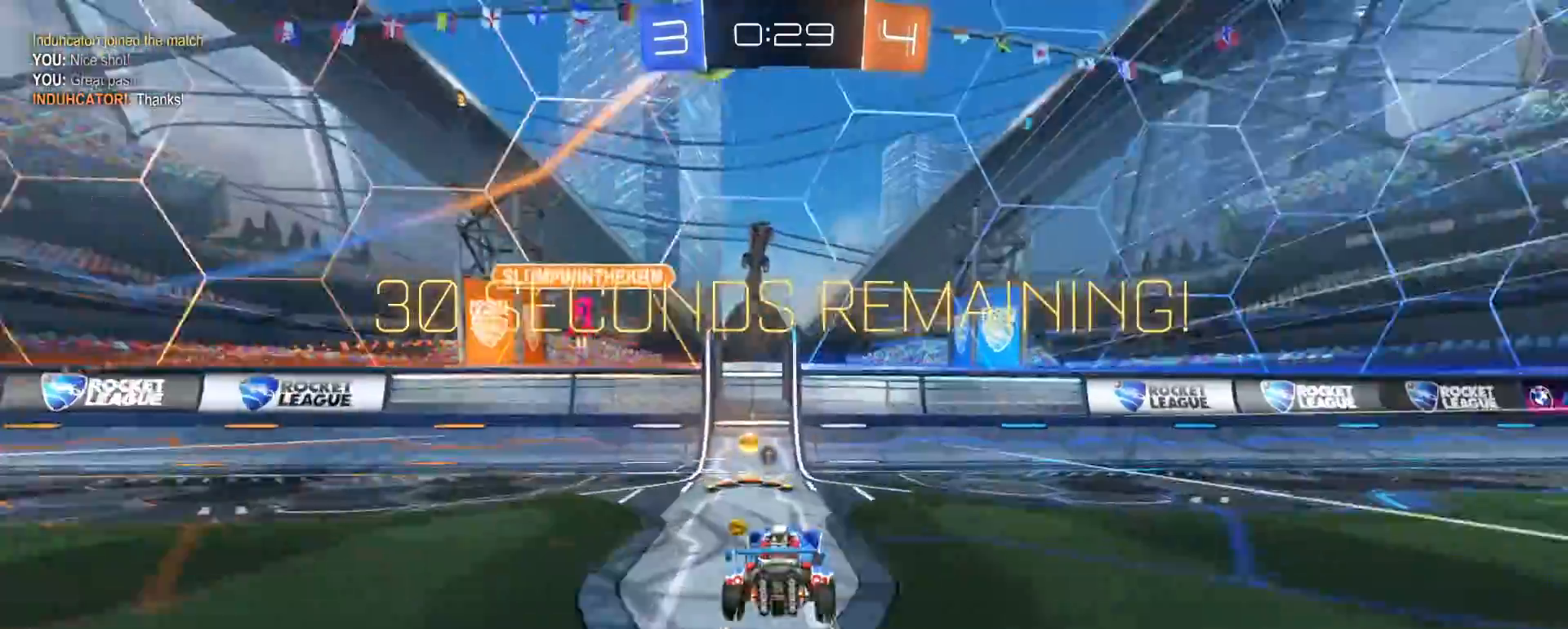
{"dt_ms": 500, "buttons": ["R2"], "left_stick": "right", "right_stick": "center", "events": [[67, "R1", "up"], [133, "SQUARE", "up"]]}
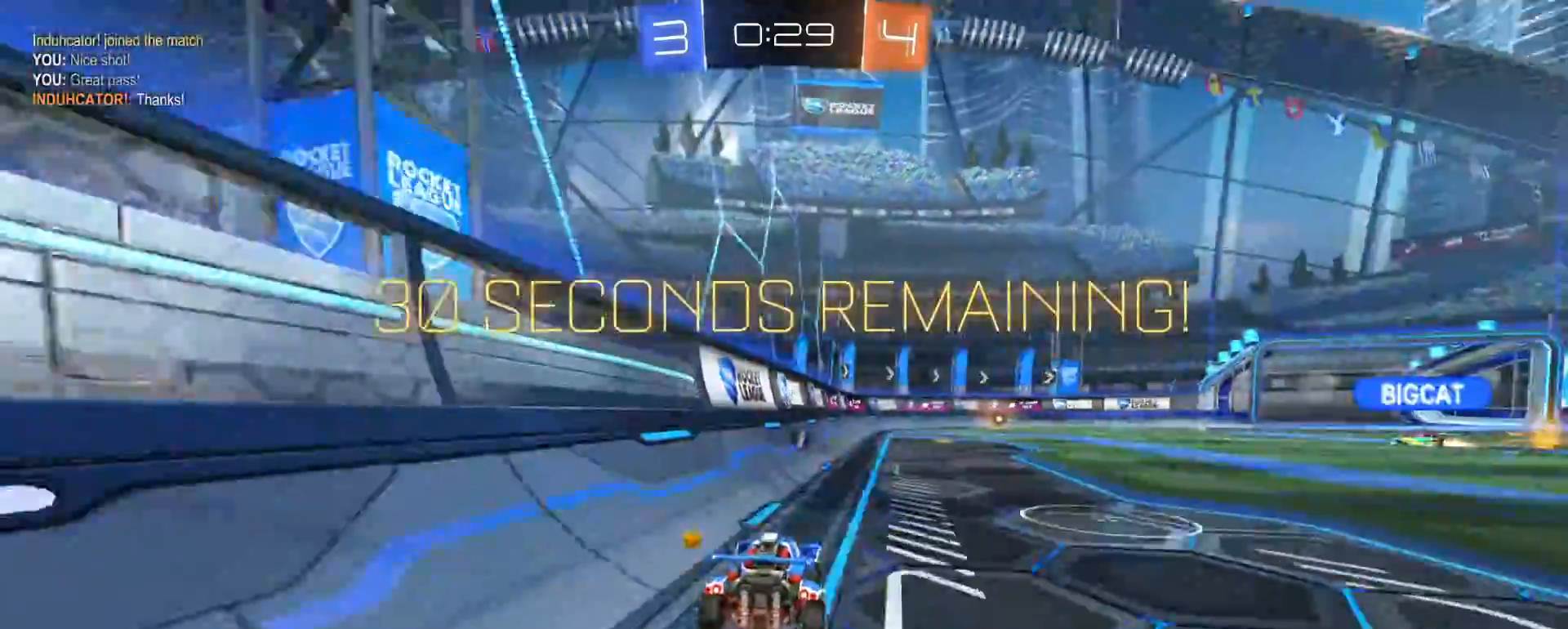
{"dt_ms": 500, "buttons": ["R1", "R2"], "left_stick": "right", "right_stick": "center", "events": [[350, "left_stick", "center"], [417, "R1", "down"], [433, "TRIANGLE", "down"], [483, "left_stick", "right"], [500, "TRIANGLE", "up"]]}
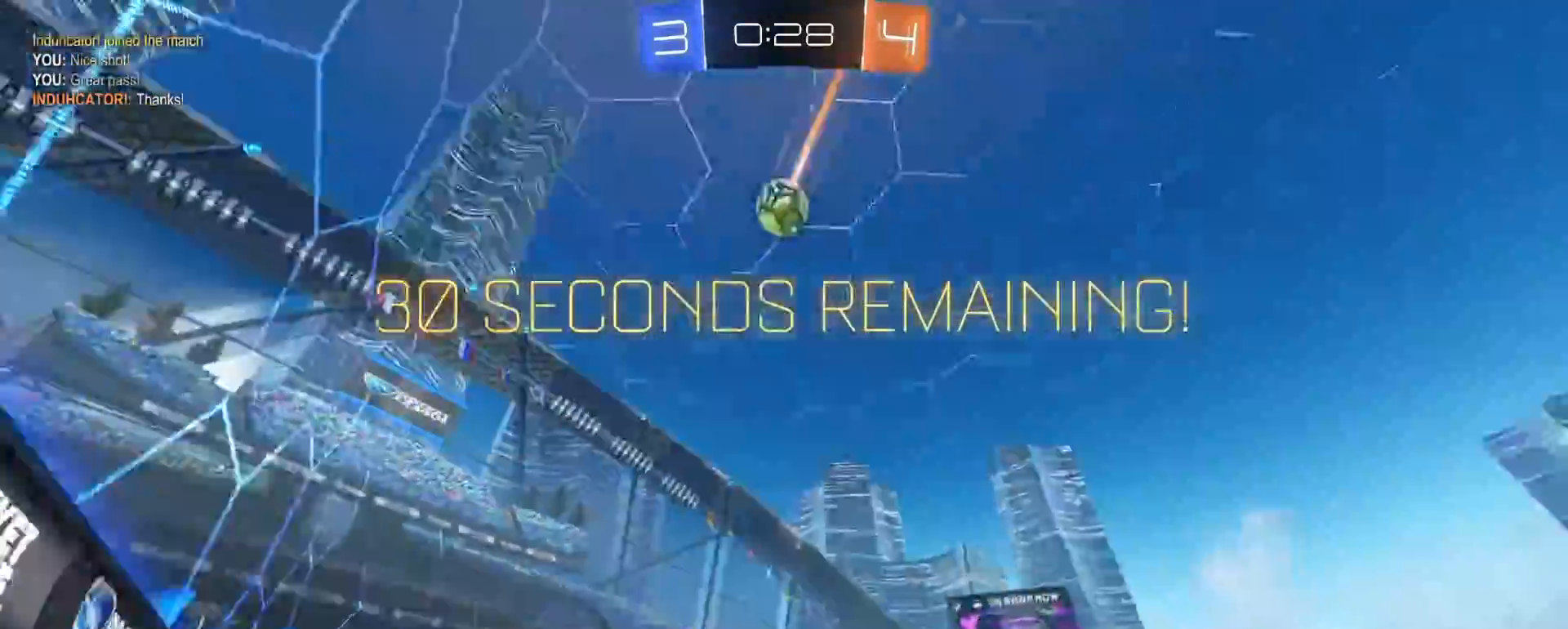
{"dt_ms": 1000, "buttons": ["R2"], "left_stick": "left", "right_stick": "center"}
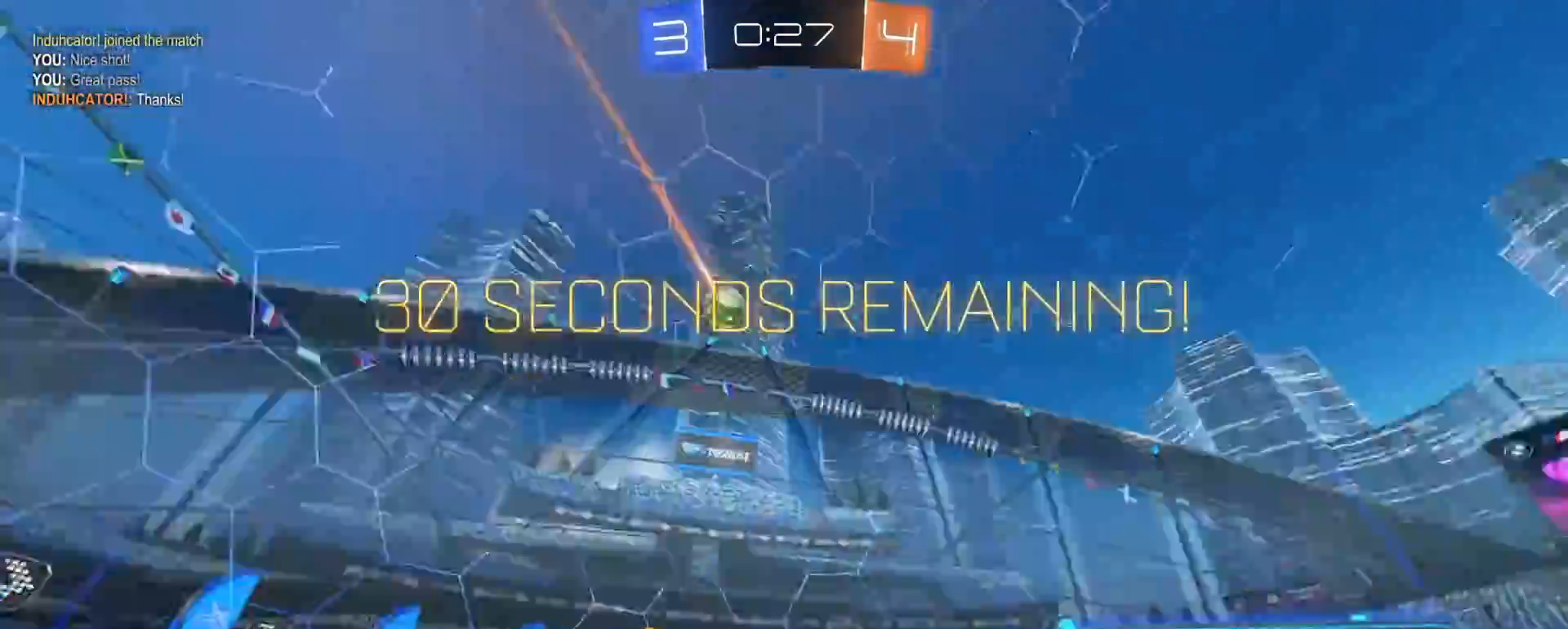
{"dt_ms": 500, "buttons": ["R2"], "left_stick": "center", "right_stick": "center", "events": [[200, "left_stick", "center"]]}
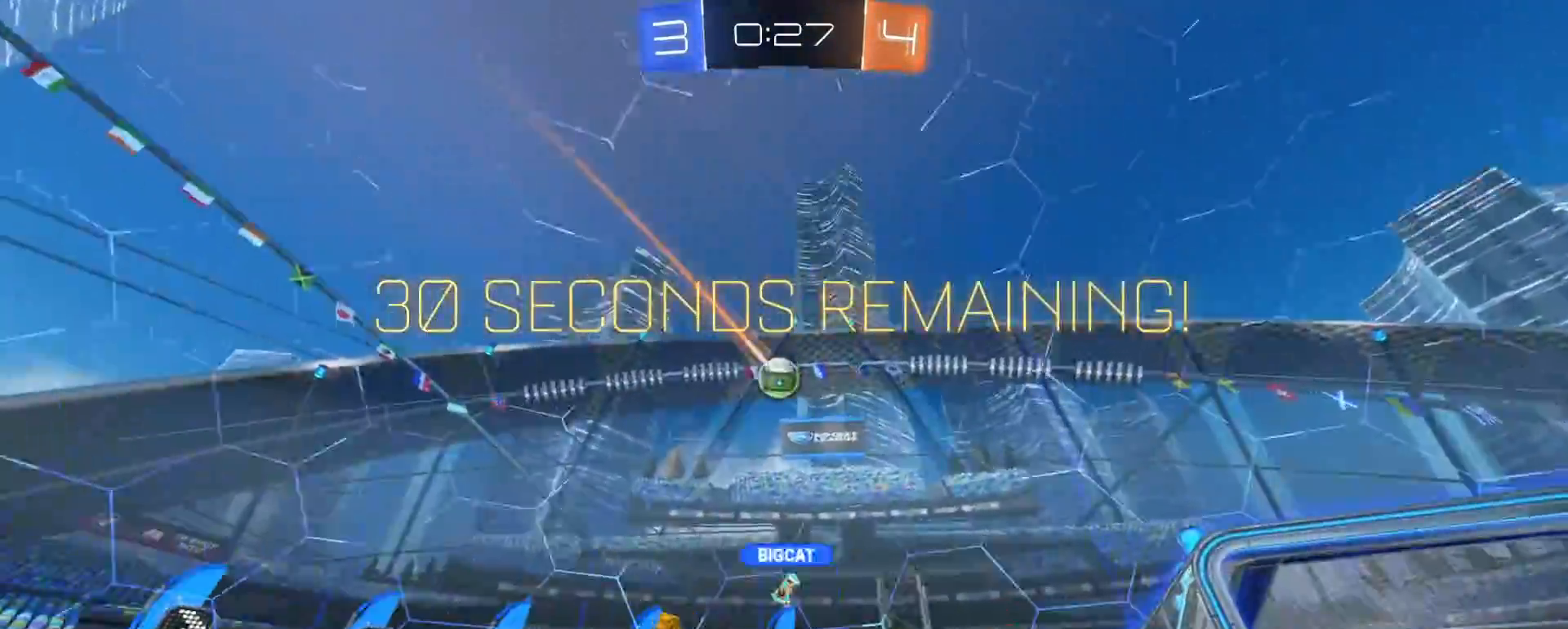
{"dt_ms": 500, "buttons": ["R2"], "left_stick": "center", "right_stick": "center", "events": [[300, "left_stick", "right"], [433, "left_stick", "center"]]}